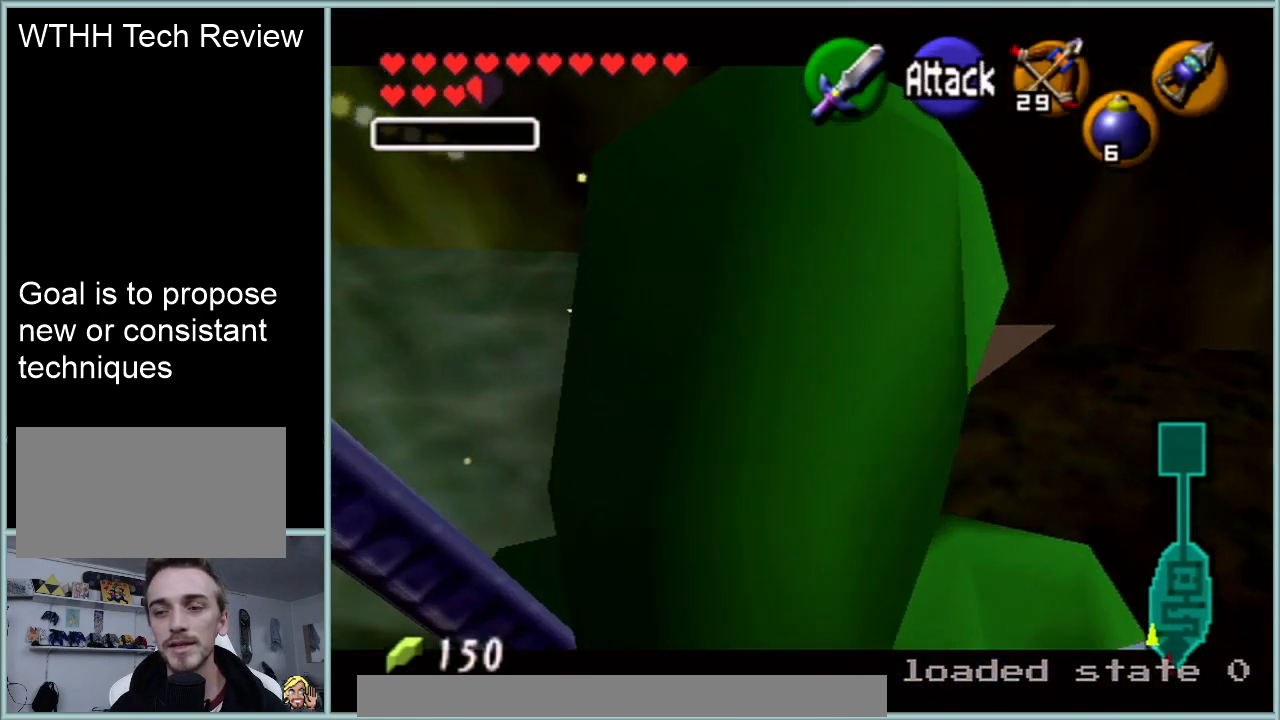
Gameplay with a controller (Nintendo layout); each line is a JSON object with the inputs held at the frame after it. "events" lists button and stick changes between this image and that frame as [ms after this image, input, new state], when the widget could be followed in between. Not read: L1 L3 R3.
{"buttons": ["Z"], "left_stick": "center", "events": []}
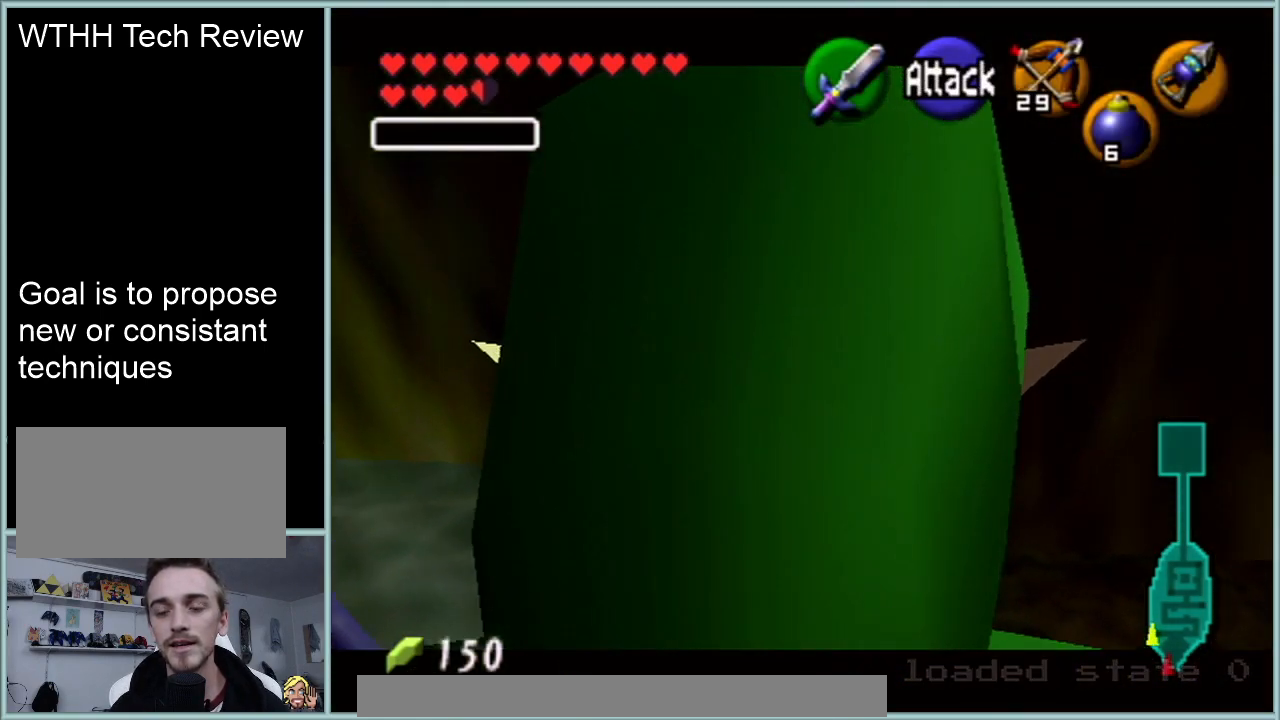
{"buttons": ["Z"], "left_stick": "center", "events": []}
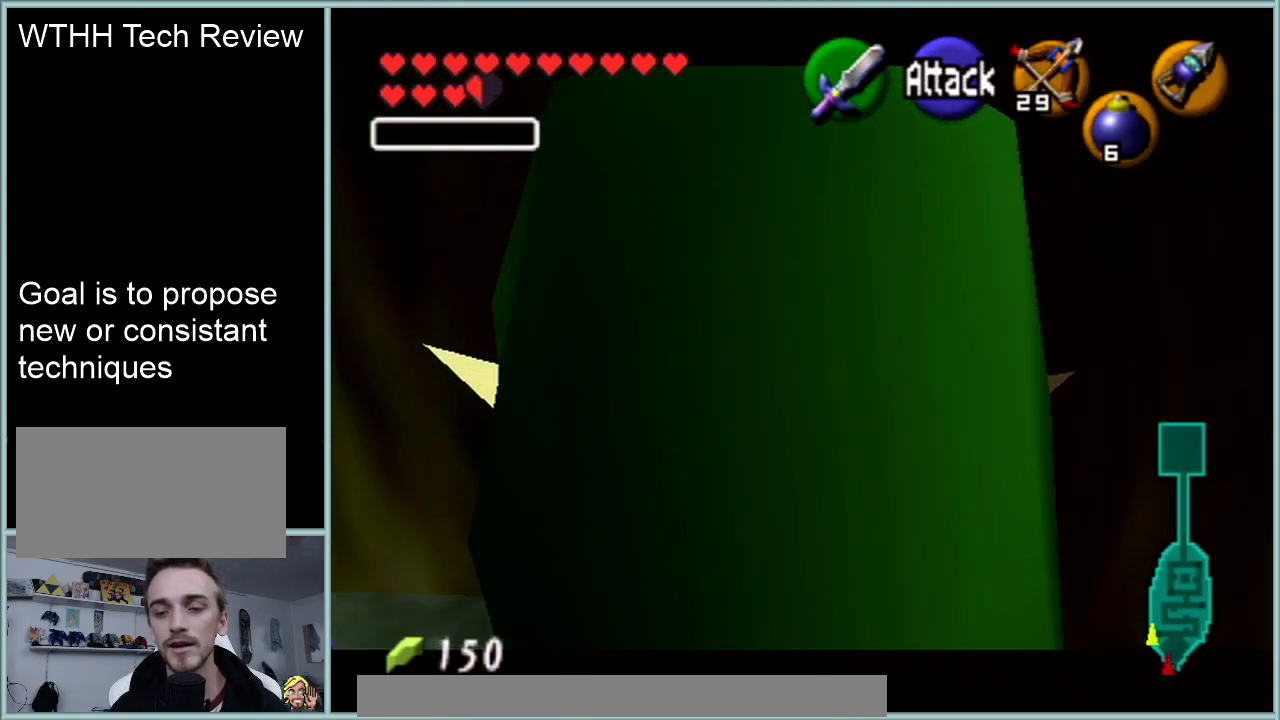
{"buttons": ["Z"], "left_stick": "center", "events": []}
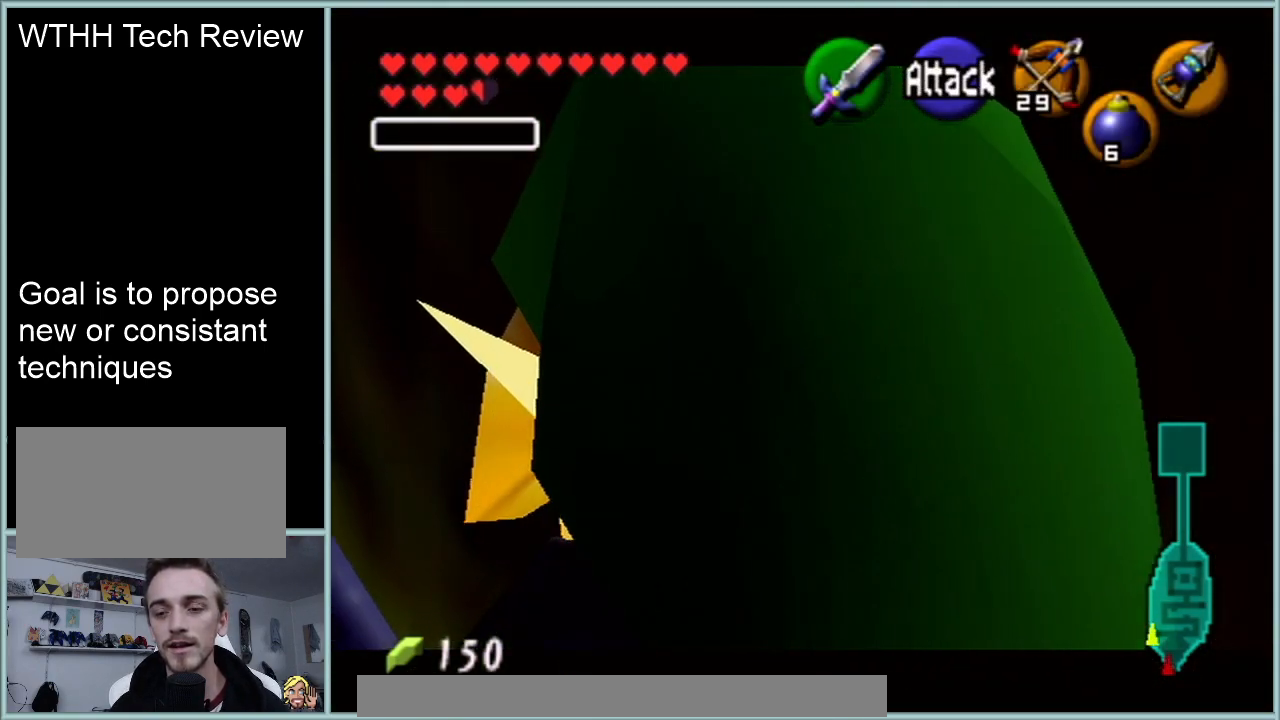
{"buttons": ["Z"], "left_stick": "center", "events": []}
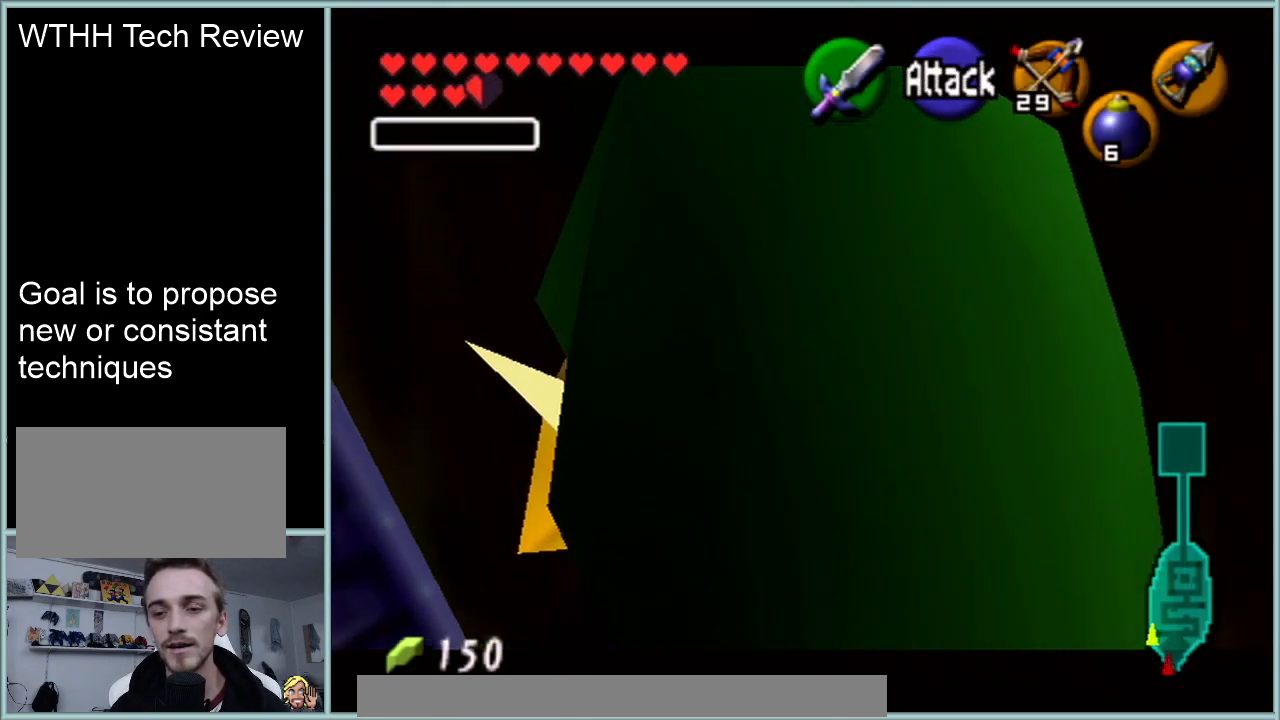
{"buttons": [], "left_stick": "center", "events": [[284, "START", "down"], [300, "START", "up"], [300, "Z", "up"]]}
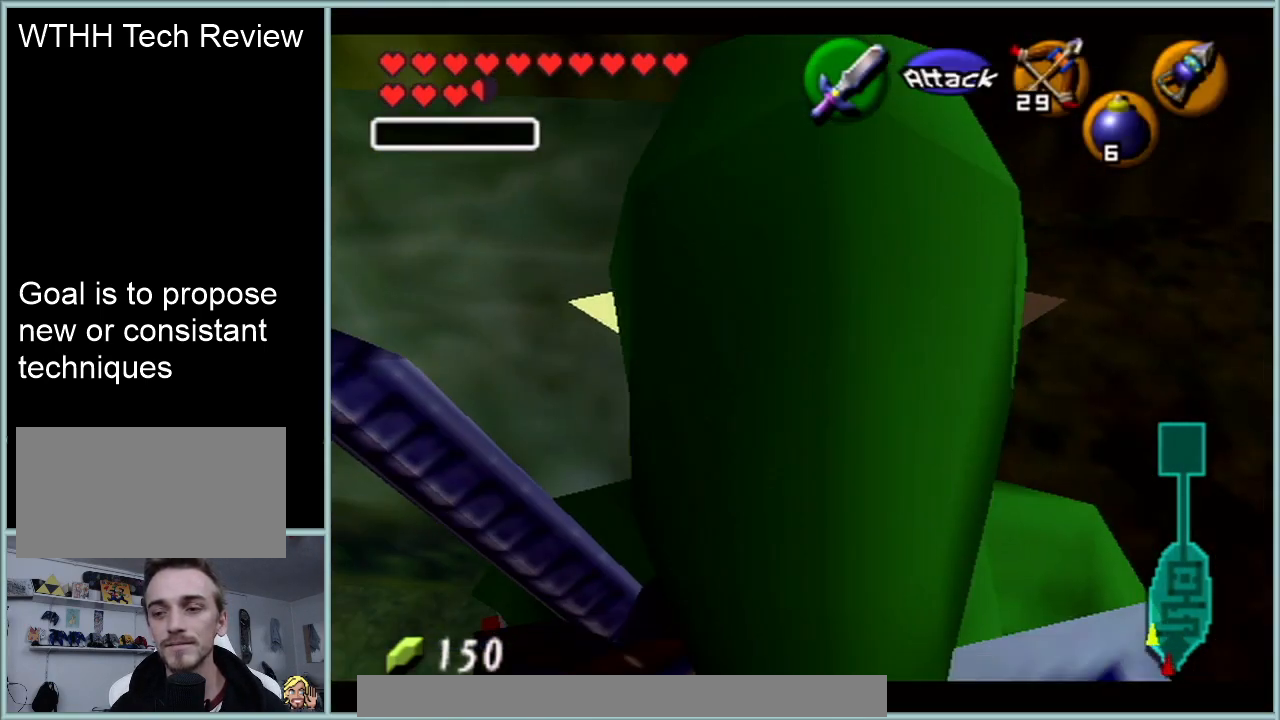
{"buttons": [], "left_stick": "center", "events": [[66, "left_stick", "right"], [216, "left_stick", "up-right"], [317, "Z", "down"], [350, "left_stick", "center"], [433, "Z", "up"]]}
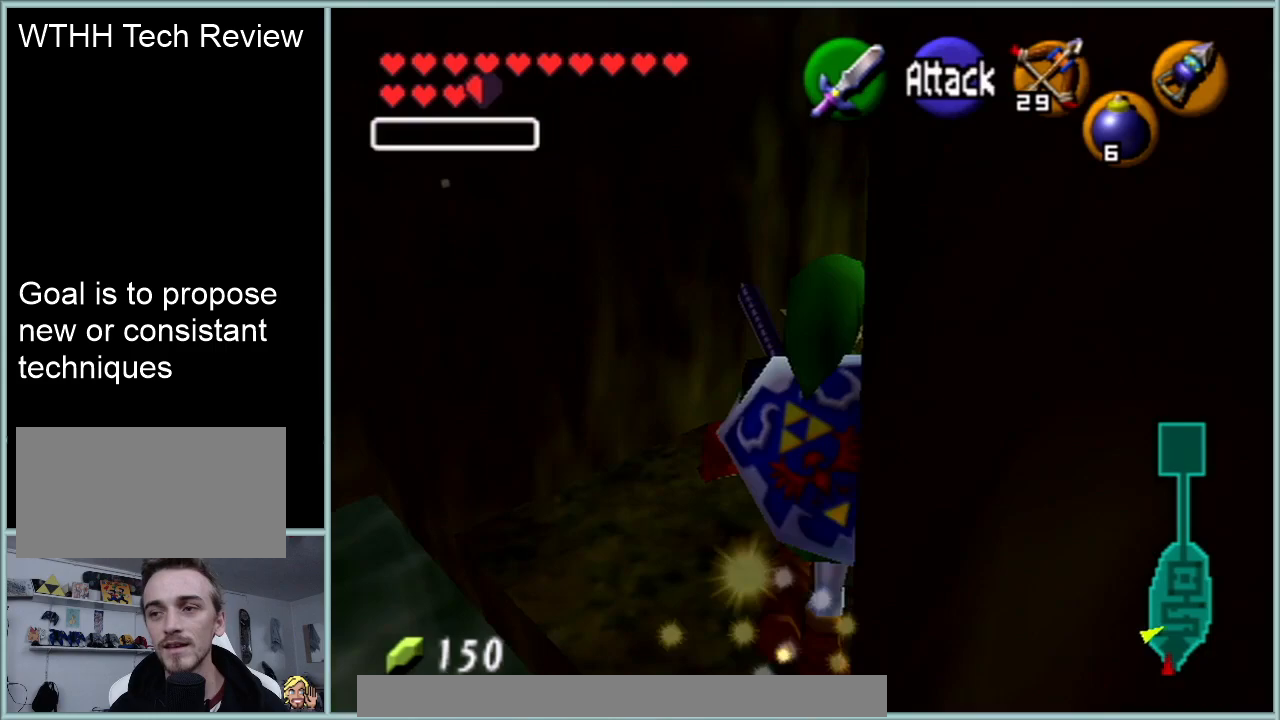
{"buttons": [], "left_stick": "up-right", "events": [[184, "left_stick", "up"], [350, "left_stick", "up-right"]]}
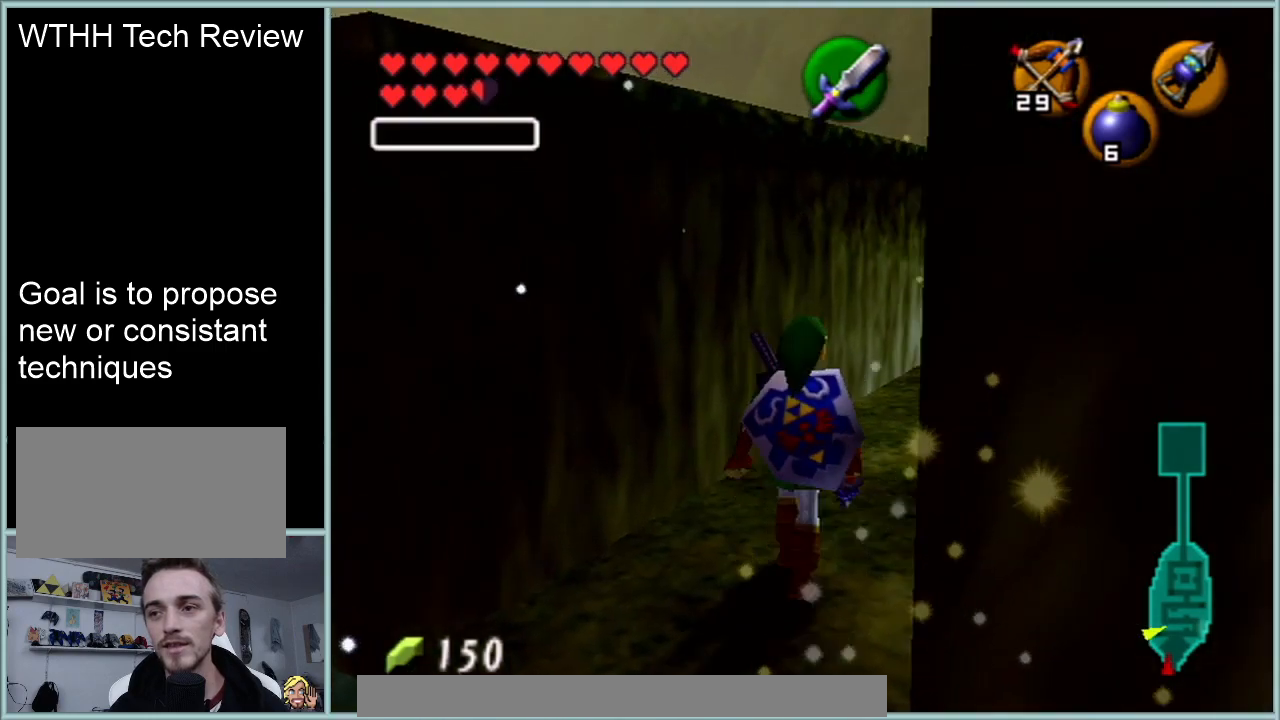
{"buttons": [], "left_stick": "center", "events": [[116, "Z", "down"], [116, "left_stick", "center"], [250, "Z", "up"]]}
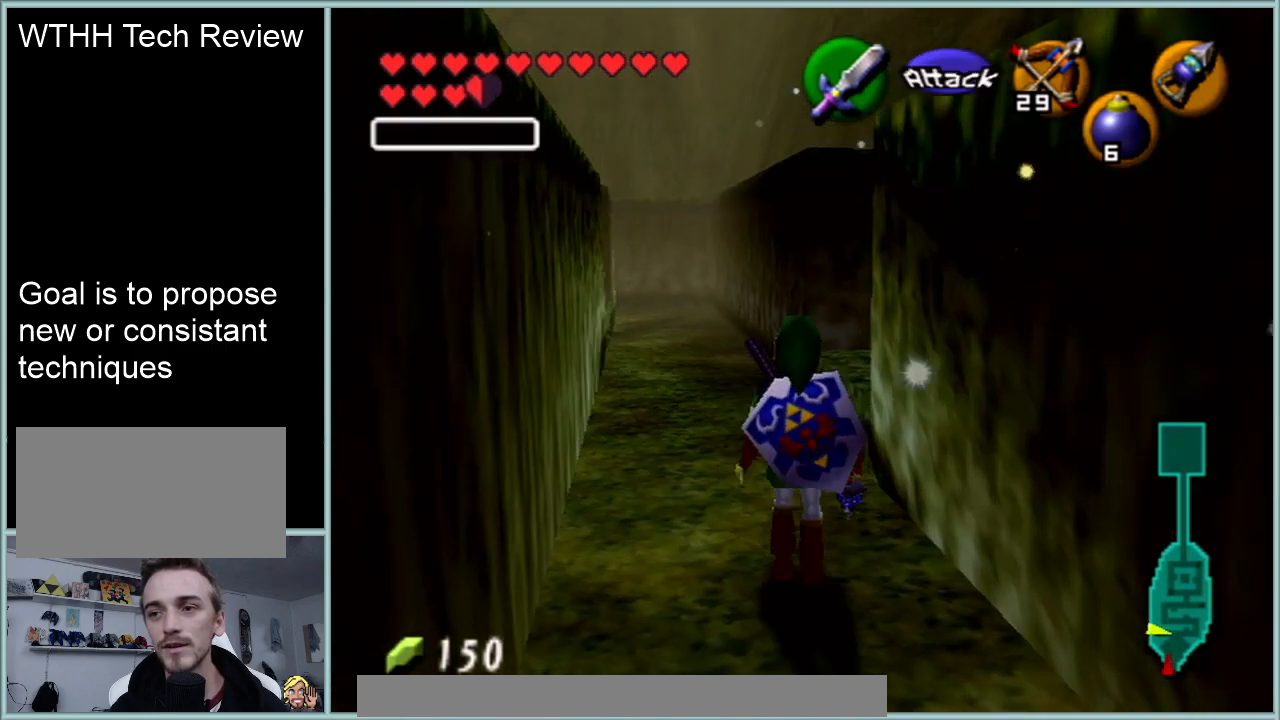
{"buttons": [], "left_stick": "up", "events": [[150, "left_stick", "up-left"], [384, "left_stick", "up"]]}
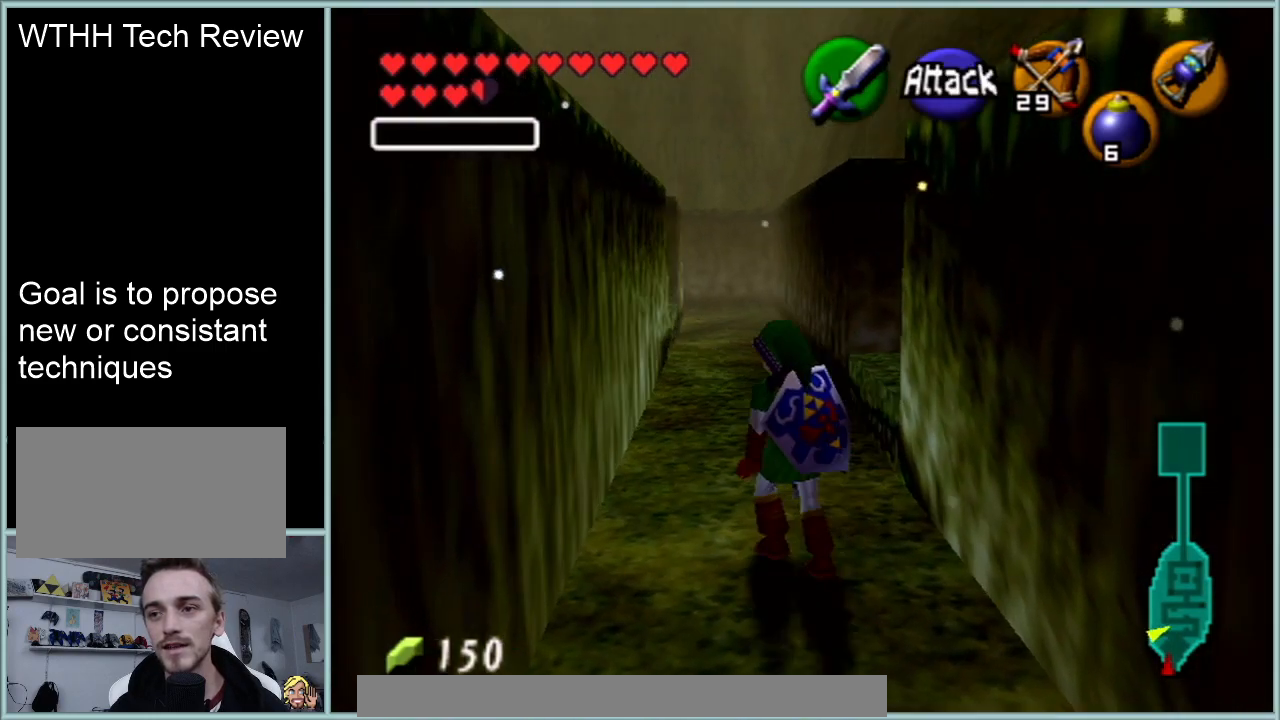
{"buttons": [], "left_stick": "up", "events": [[83, "left_stick", "center"], [300, "left_stick", "up-left"], [467, "left_stick", "up"]]}
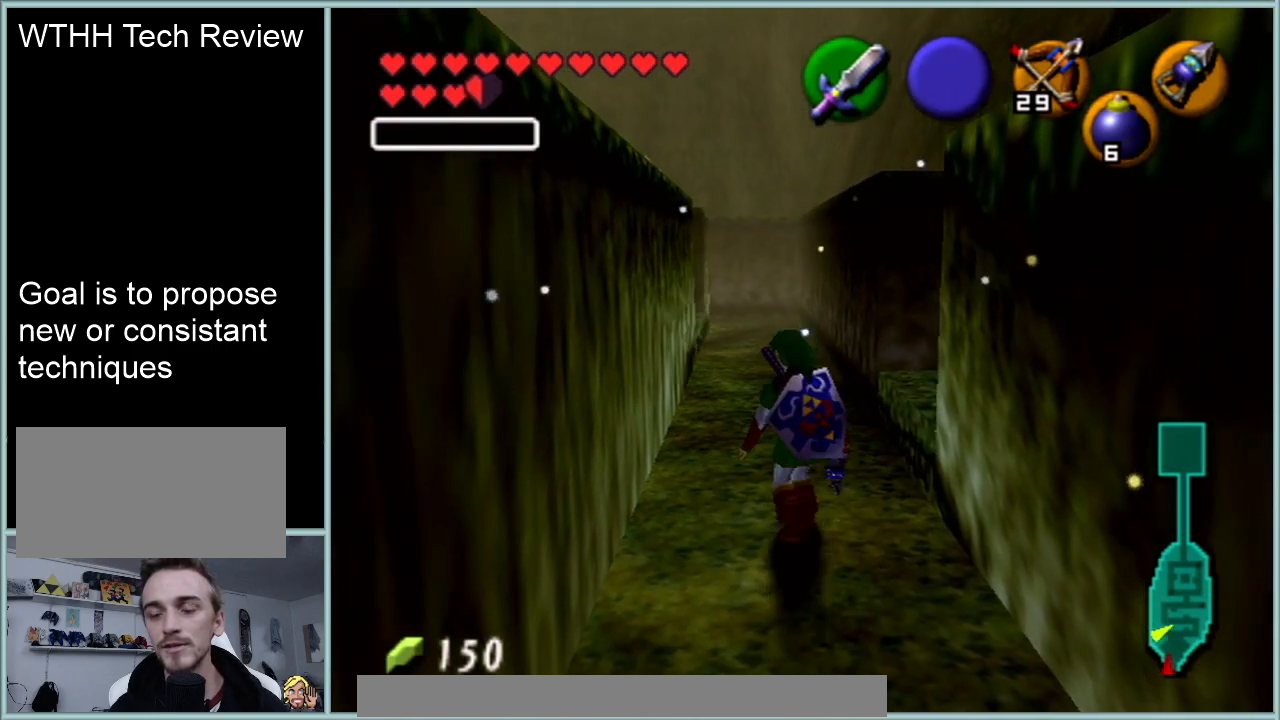
{"buttons": [], "left_stick": "center", "events": [[117, "left_stick", "center"]]}
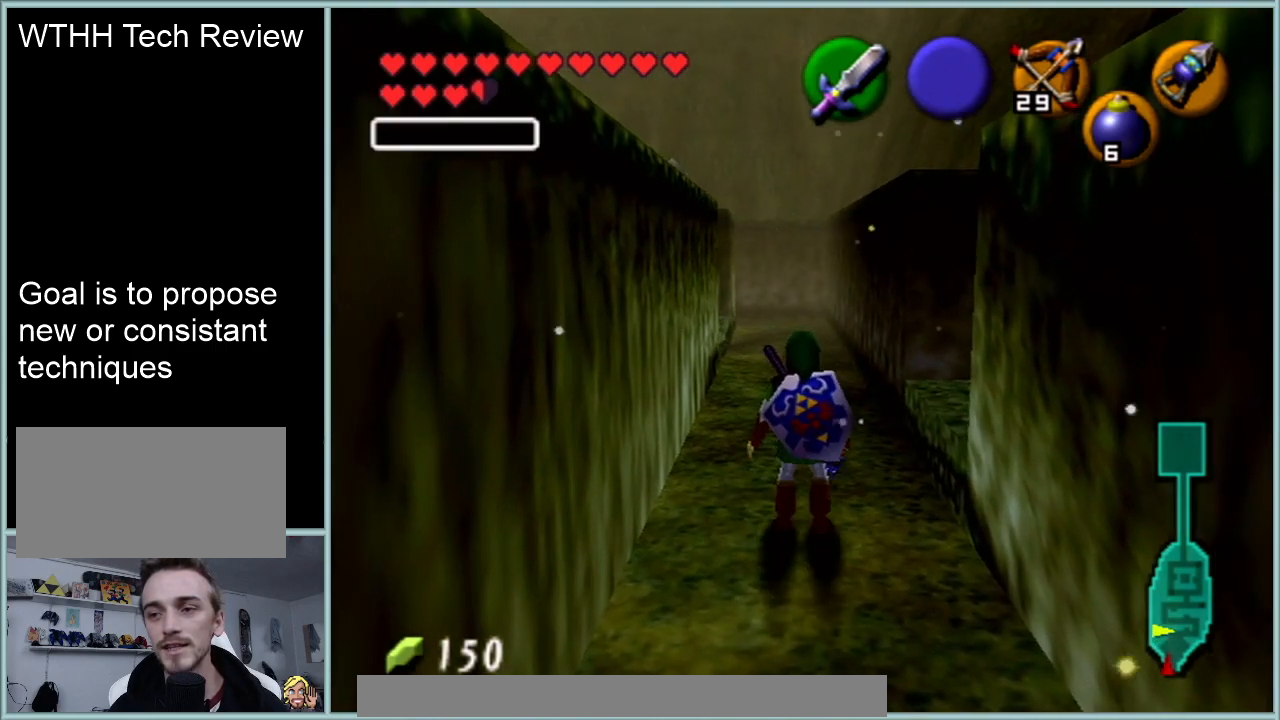
{"buttons": ["Z"], "left_stick": "center", "events": [[417, "Z", "down"]]}
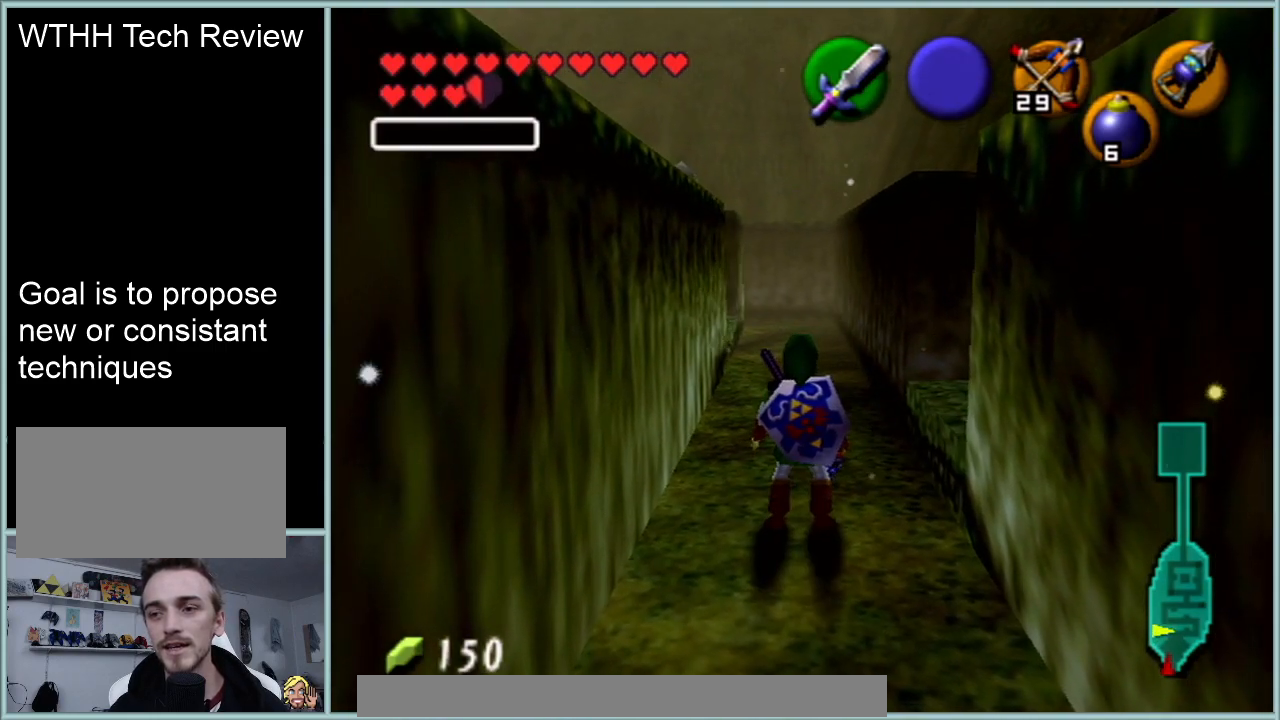
{"buttons": ["Z"], "left_stick": "center", "events": []}
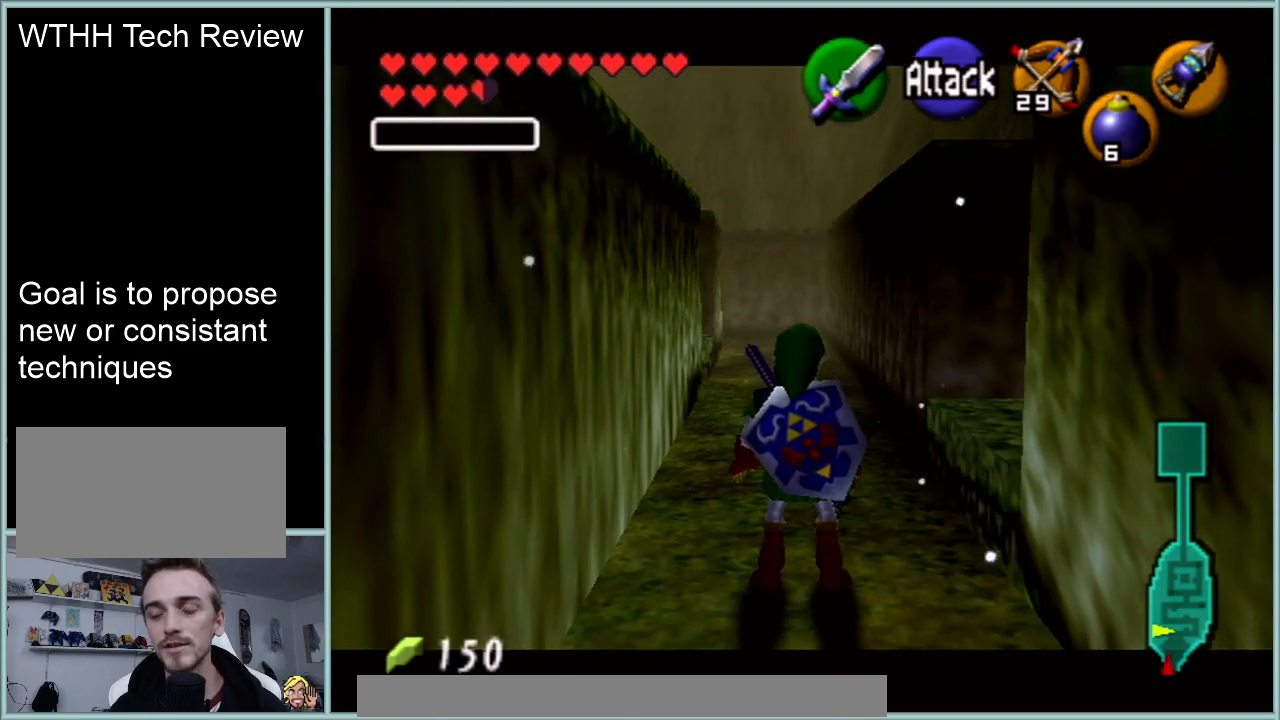
{"buttons": ["Z"], "left_stick": "center", "events": []}
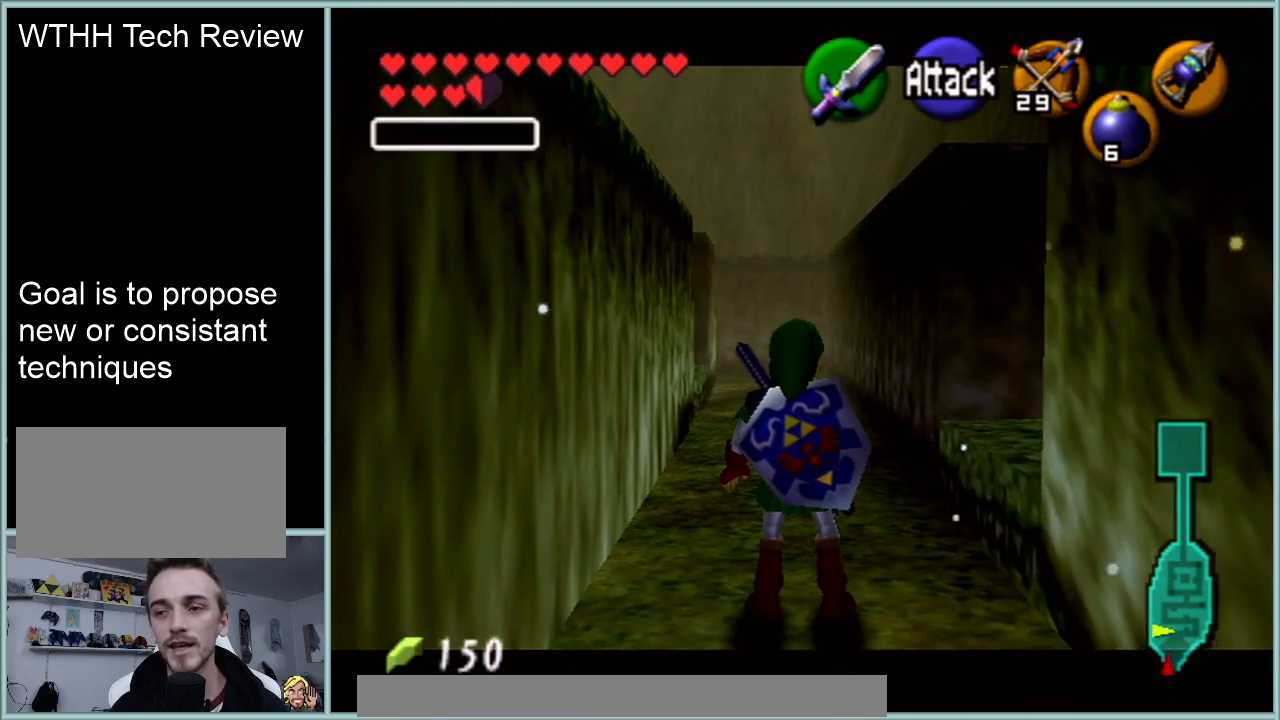
{"buttons": ["Z"], "left_stick": "center", "events": [[284, "A", "down"], [417, "A", "up"]]}
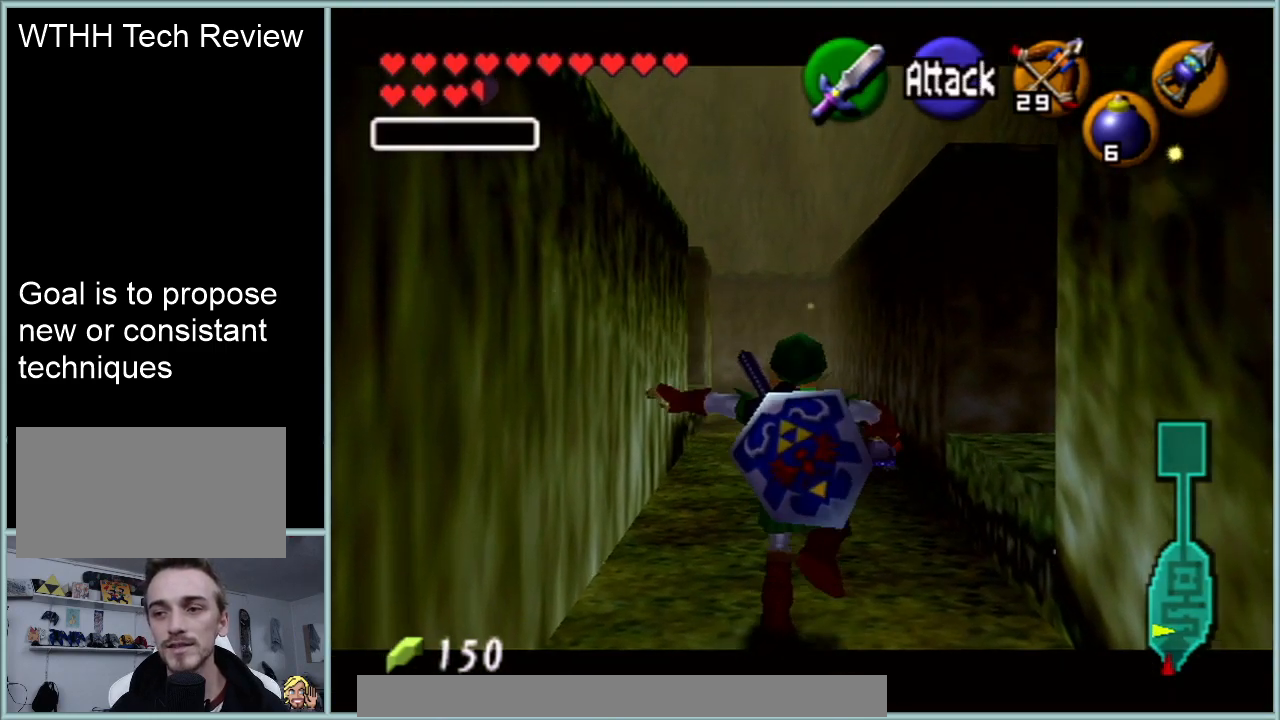
{"buttons": ["Z"], "left_stick": "center", "events": []}
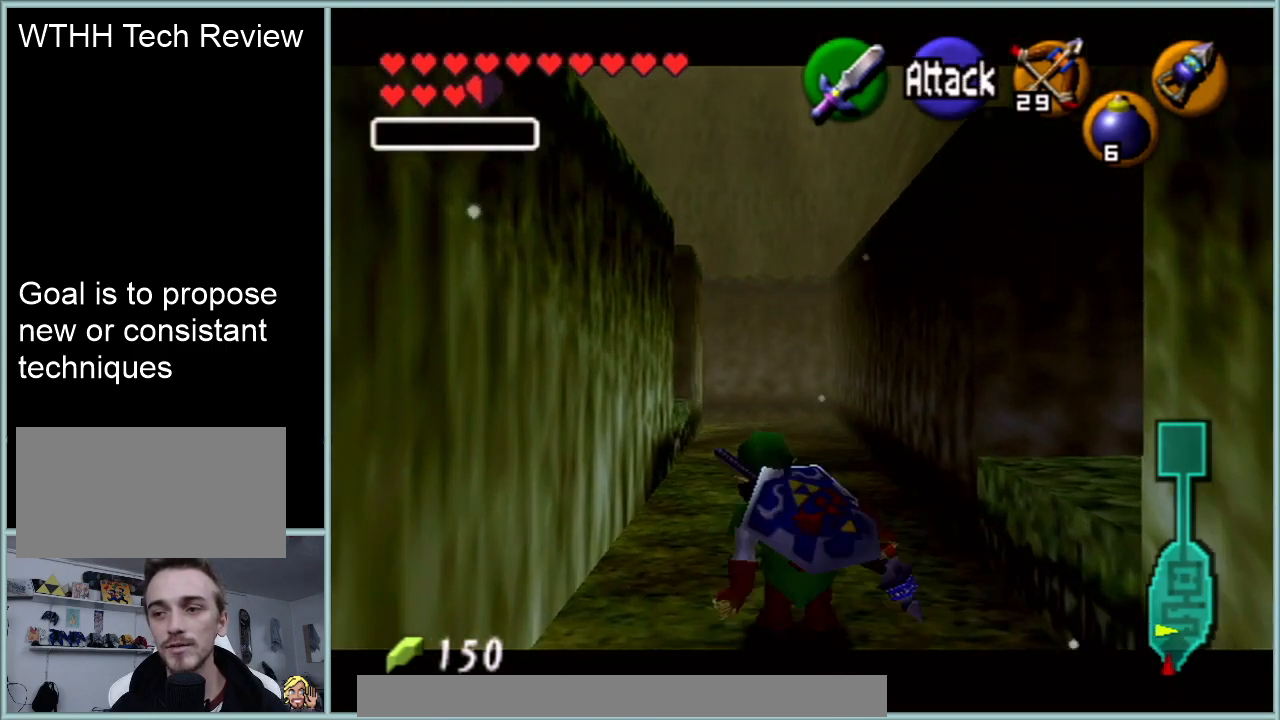
{"buttons": ["Z"], "left_stick": "center", "events": []}
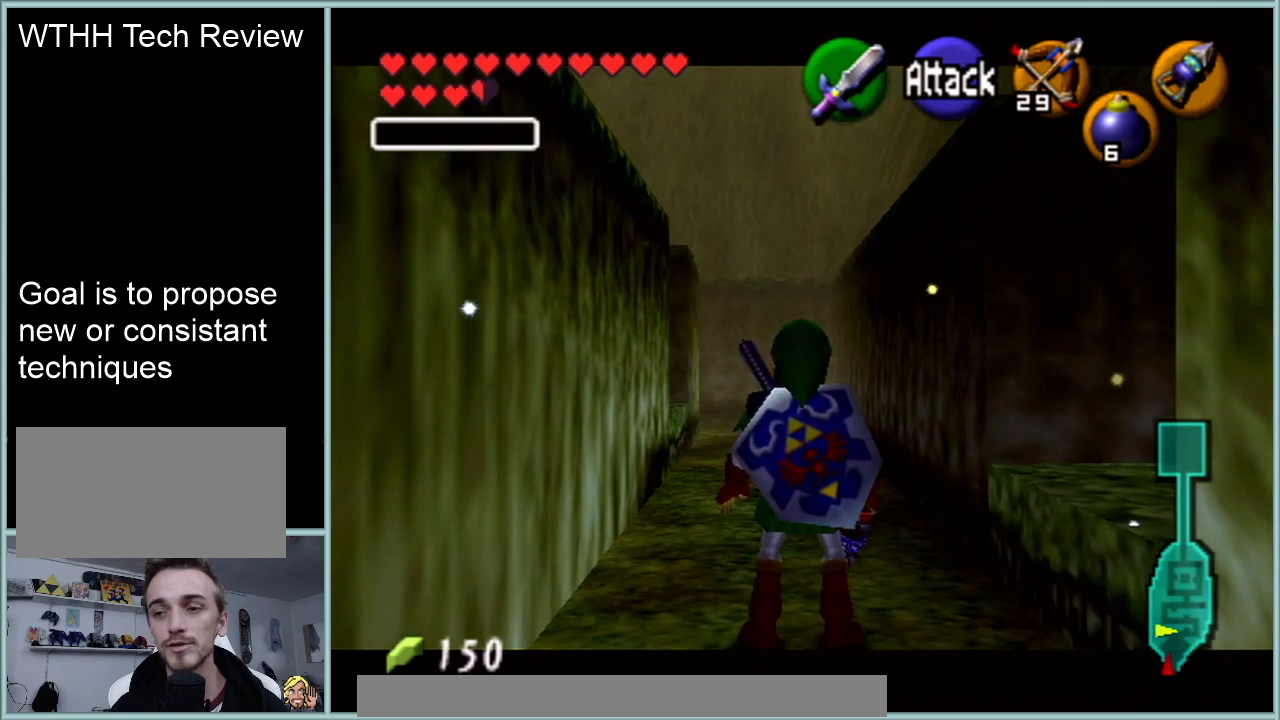
{"buttons": ["Z"], "left_stick": "center", "events": []}
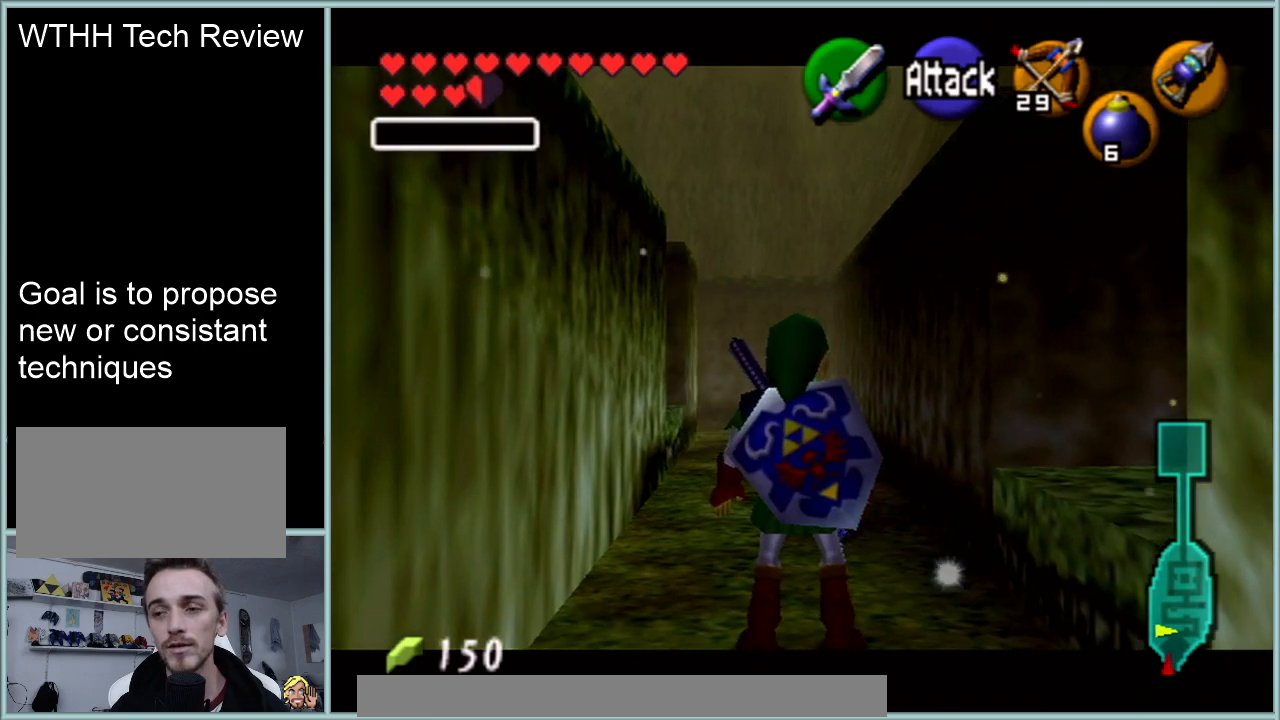
{"buttons": ["Z"], "left_stick": "left", "events": [[284, "A", "down"], [367, "left_stick", "left"], [417, "A", "up"]]}
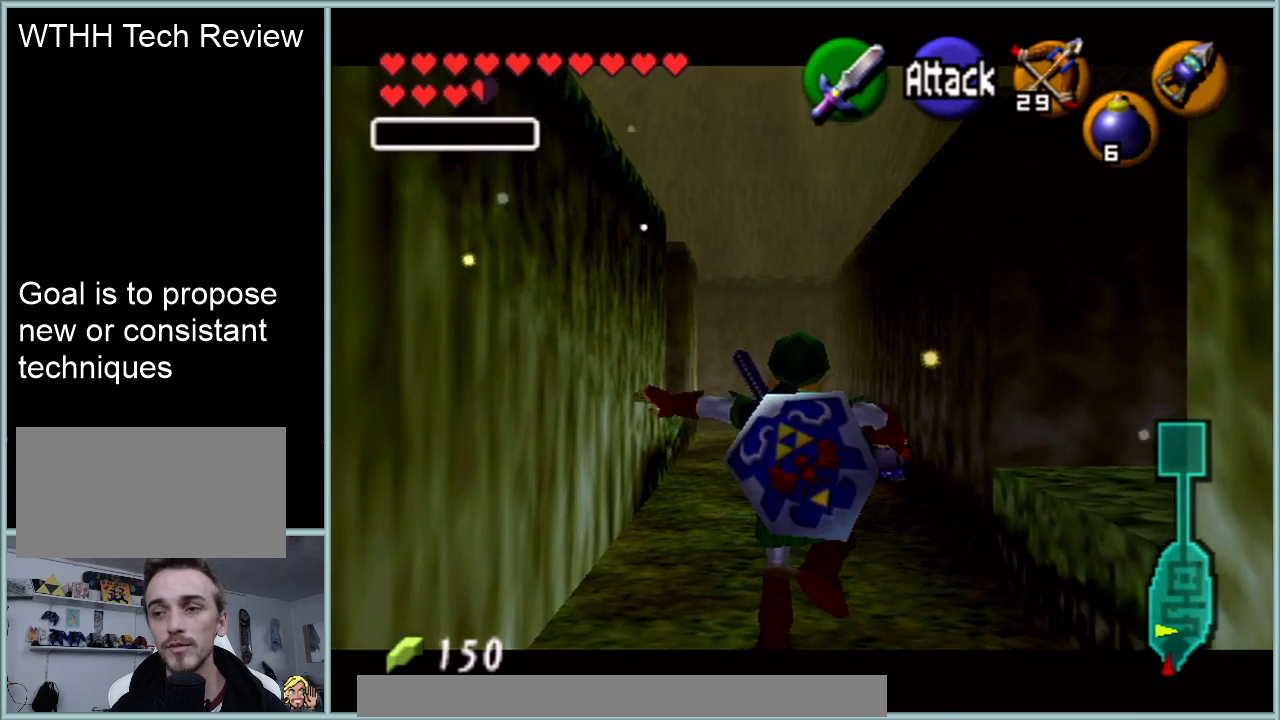
{"buttons": ["Z"], "left_stick": "left", "events": []}
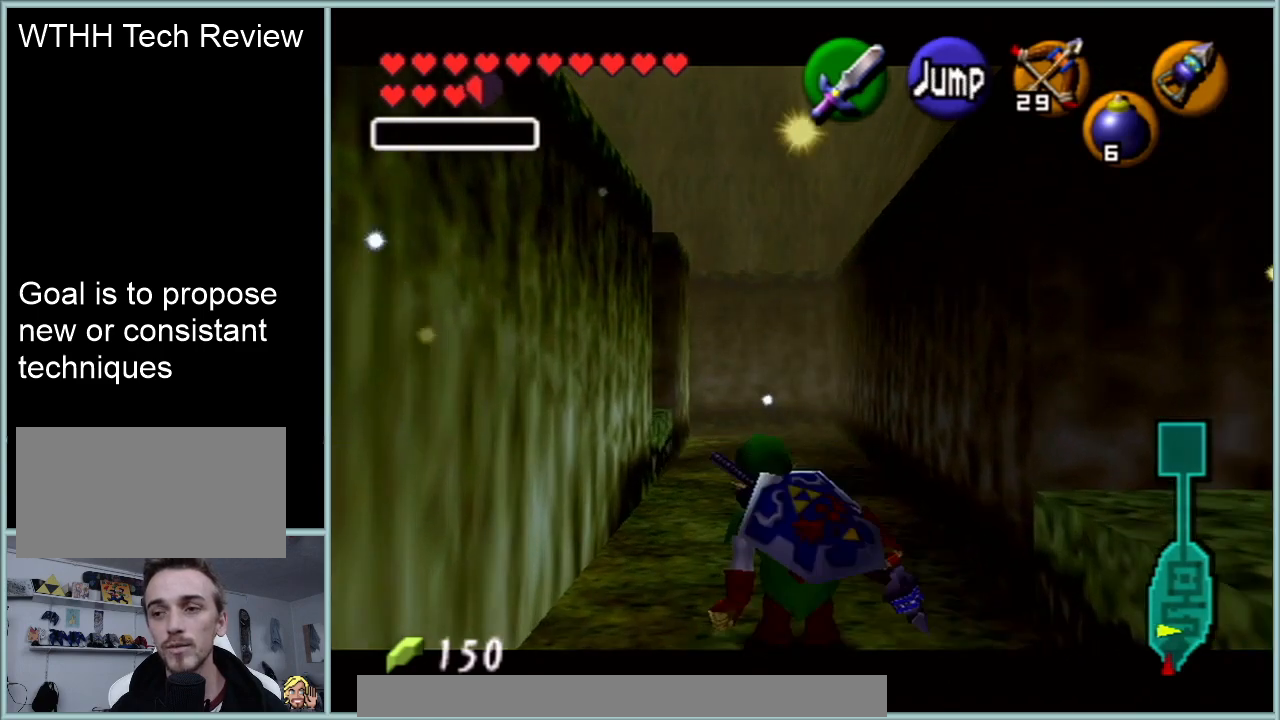
{"buttons": ["A", "Z"], "left_stick": "center", "events": [[17, "left_stick", "center"], [468, "A", "down"]]}
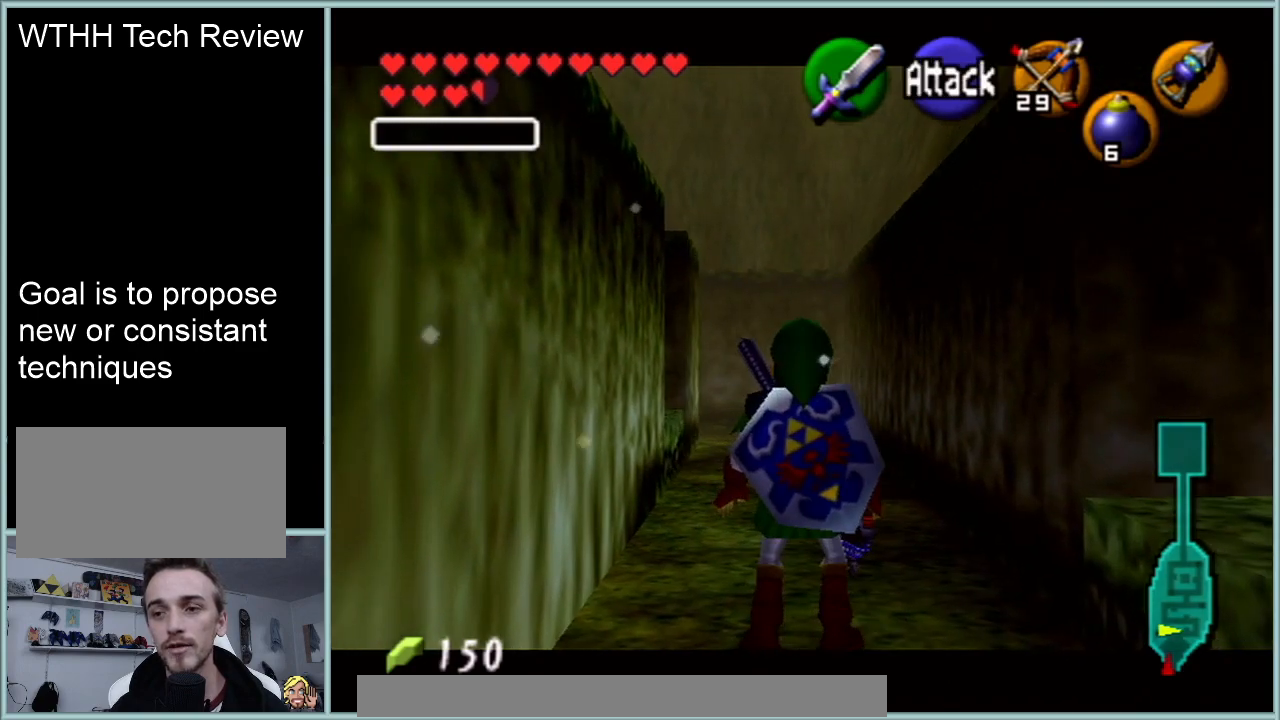
{"buttons": ["Z"], "left_stick": "right", "events": [[83, "A", "up"], [83, "left_stick", "right"]]}
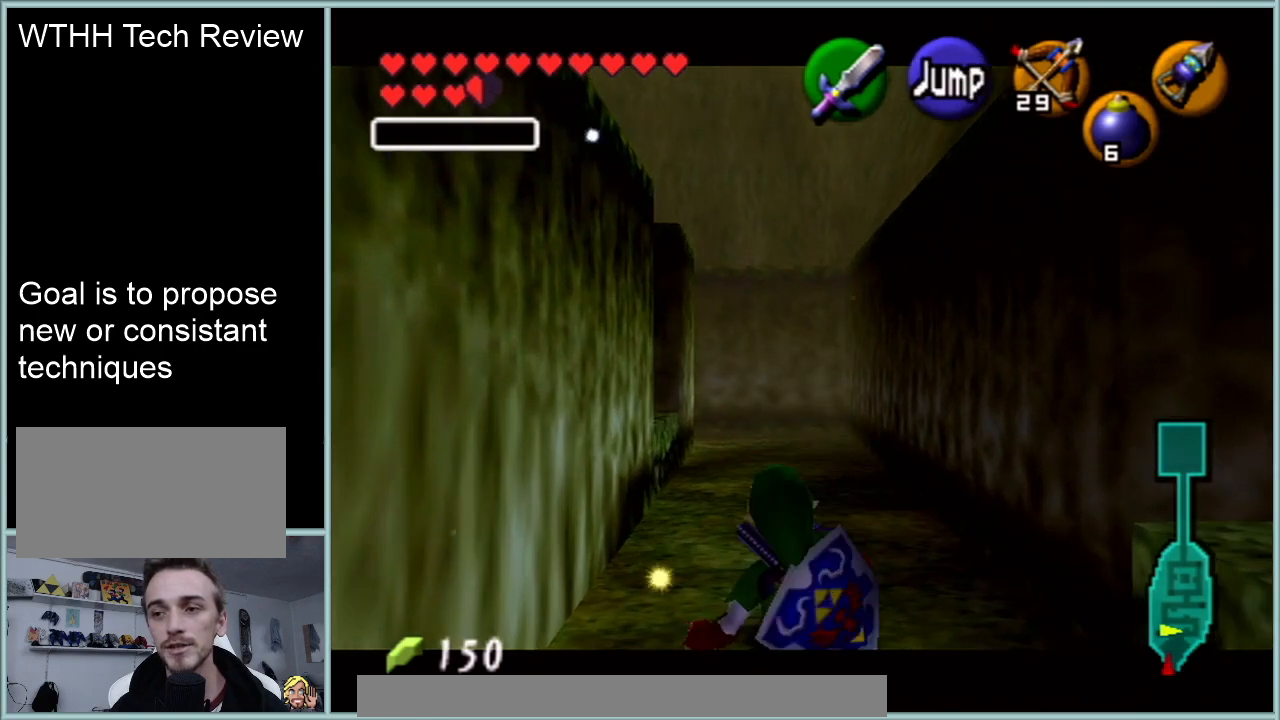
{"buttons": ["Z"], "left_stick": "center", "events": [[251, "left_stick", "center"]]}
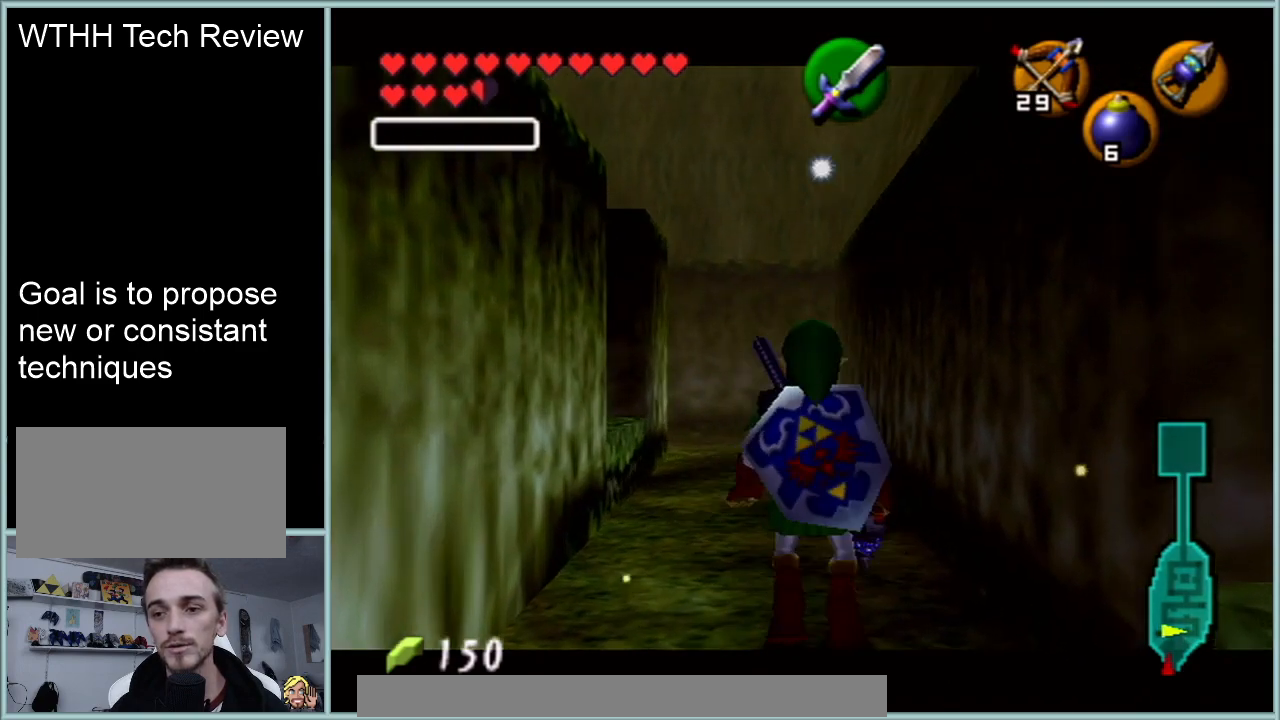
{"buttons": ["Z"], "left_stick": "left", "events": [[150, "A", "down"], [284, "left_stick", "left"], [317, "A", "up"]]}